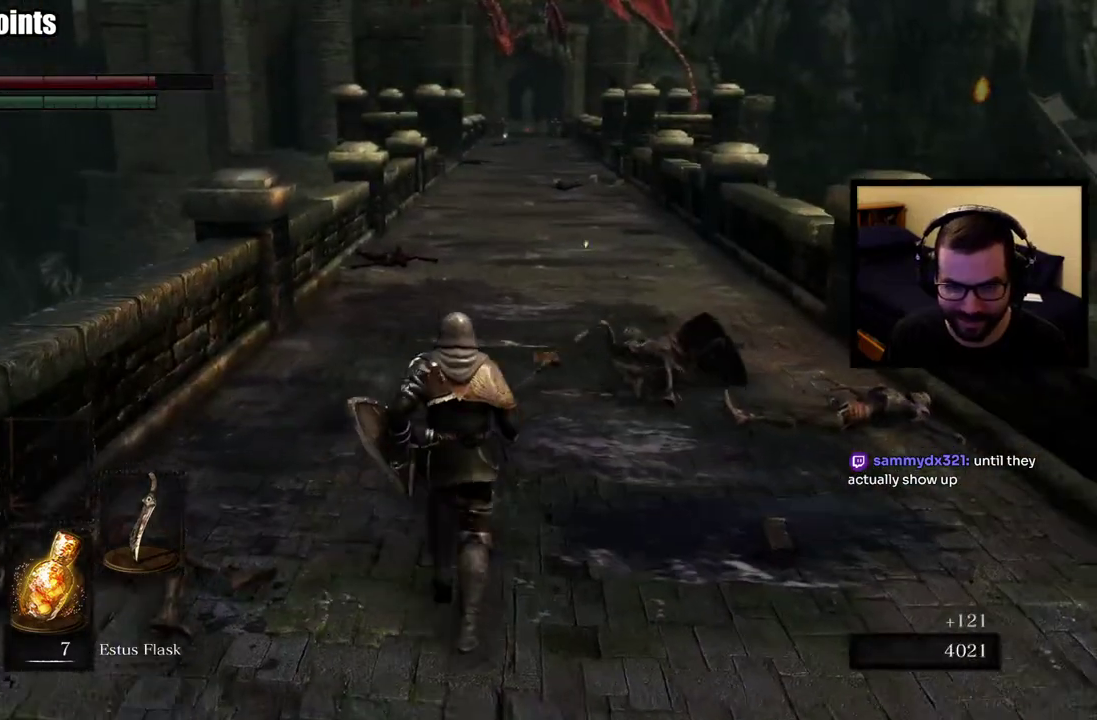
Gameplay with a controller (PlayStation layout); each line is a JSON object with the inputs held at the frame after it. "events" lists button and stick changes between this image and that frame as [ms after this image, input, new state], when the widget could be followed in between. This overlay highlights the sticks when they move; stick clicks (L3 R3) are not distinguishable. Not read: L2.
{"buttons": [], "left_stick": "up", "right_stick": "center", "events": []}
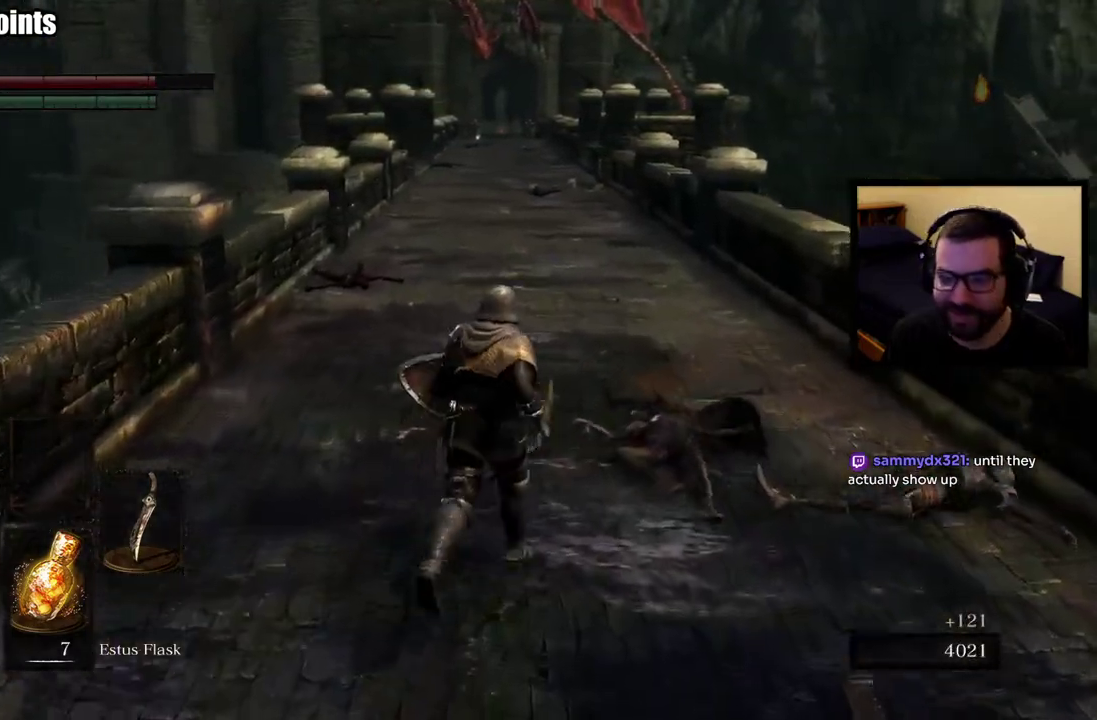
{"buttons": [], "left_stick": "up", "right_stick": "center", "events": []}
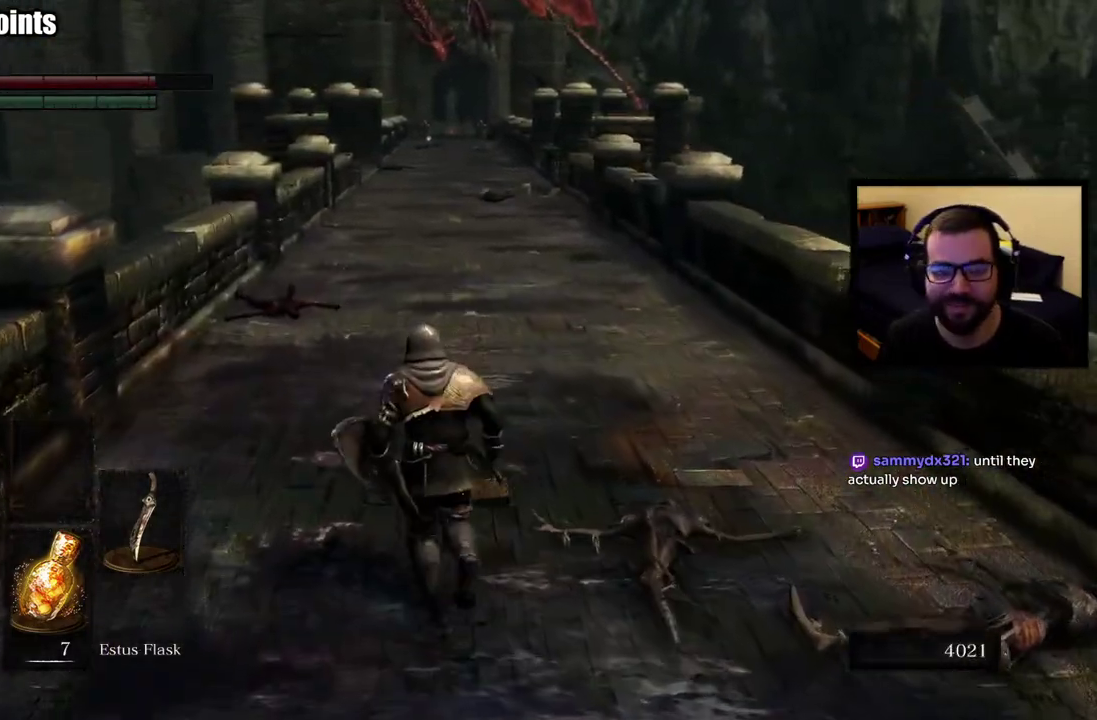
{"buttons": [], "left_stick": "up", "right_stick": "center", "events": [[367, "SQUARE", "down"], [450, "SQUARE", "up"]]}
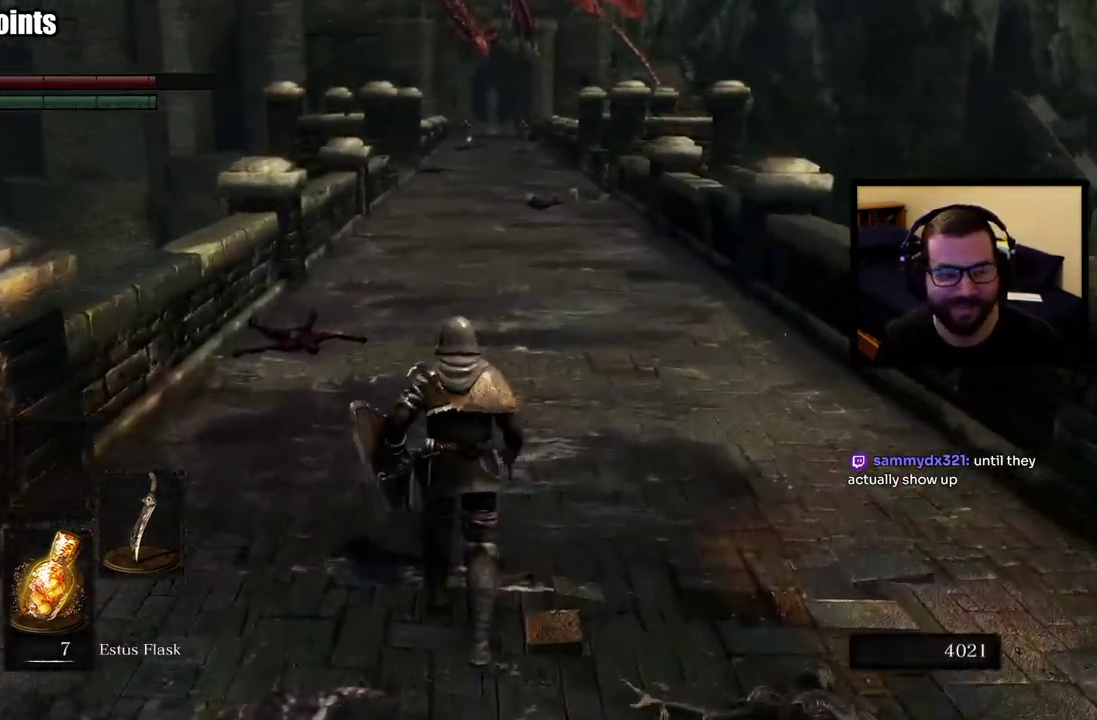
{"buttons": [], "left_stick": "up", "right_stick": "center", "events": [[283, "left_stick", "center"], [500, "left_stick", "up"]]}
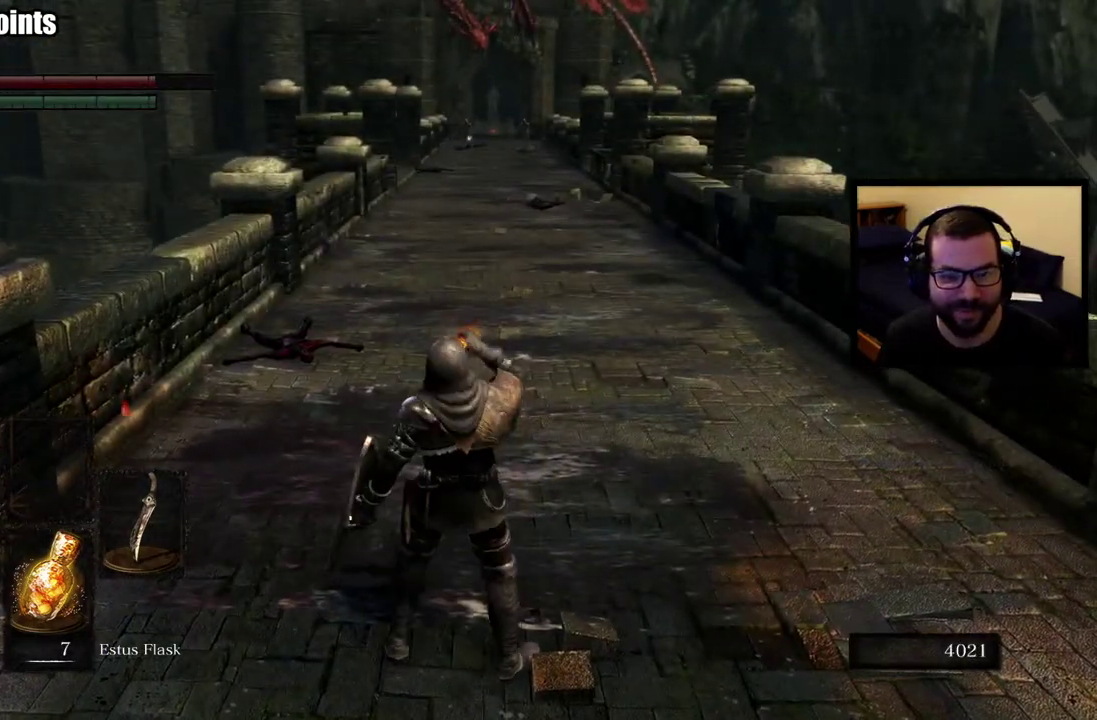
{"buttons": ["CIRCLE"], "left_stick": "up", "right_stick": "center", "events": [[233, "CIRCLE", "down"]]}
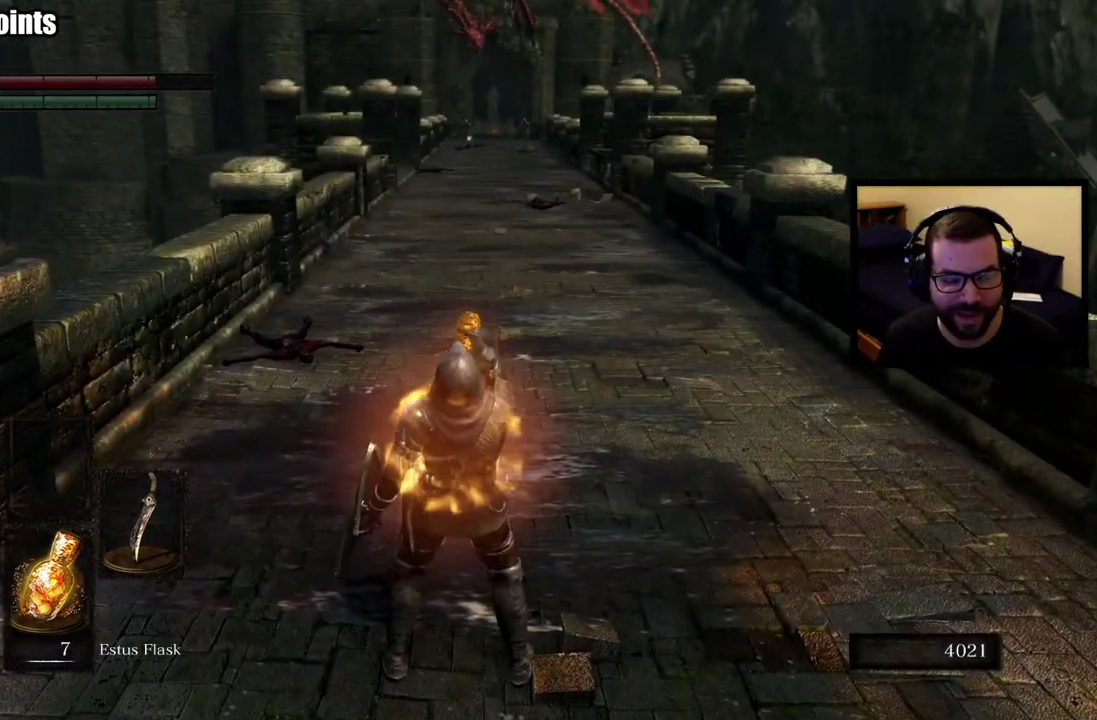
{"buttons": ["CIRCLE"], "left_stick": "up", "right_stick": "center", "events": []}
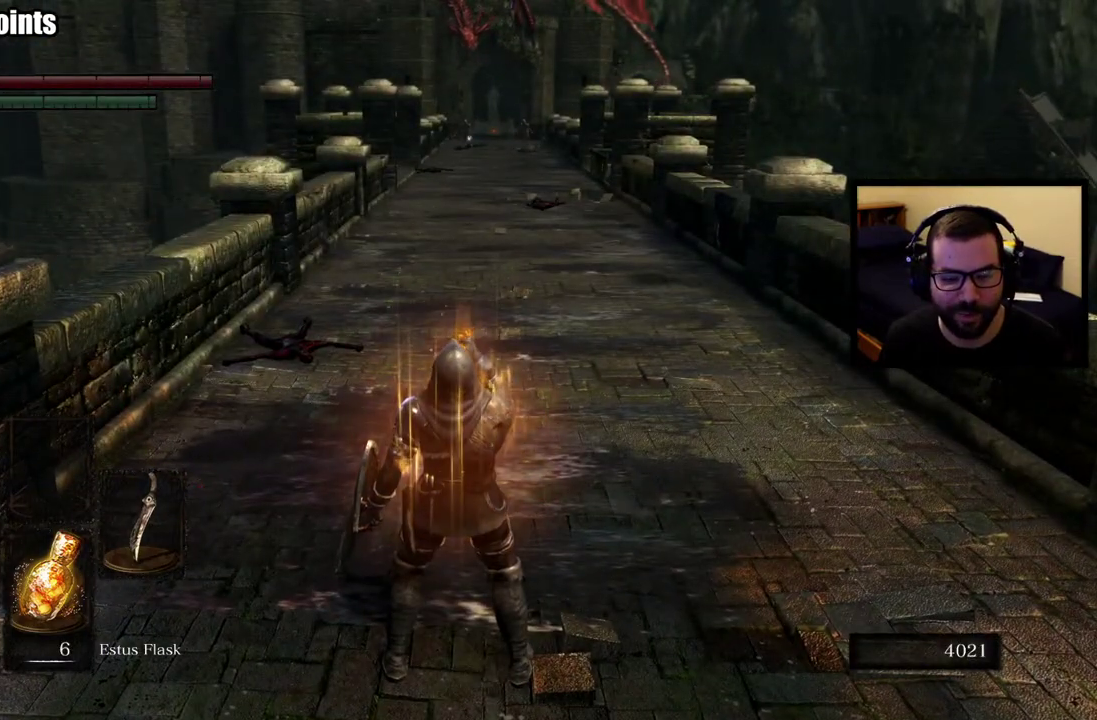
{"buttons": ["CIRCLE"], "left_stick": "up", "right_stick": "center", "events": []}
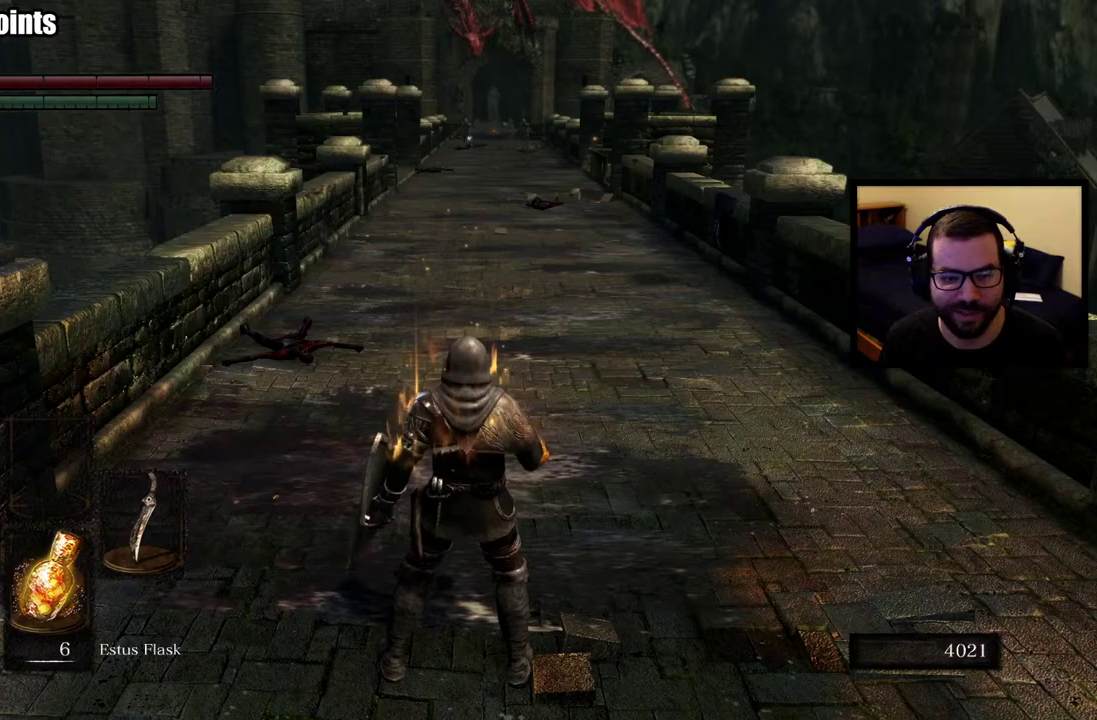
{"buttons": ["CIRCLE"], "left_stick": "up", "right_stick": "center", "events": []}
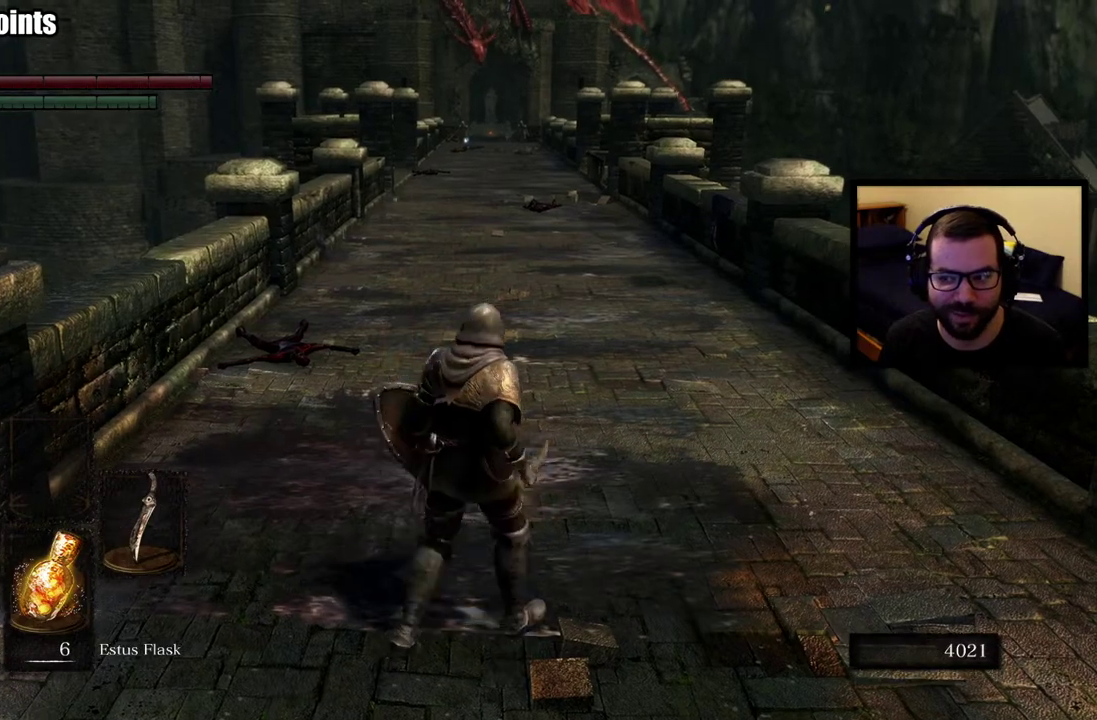
{"buttons": ["CIRCLE"], "left_stick": "up", "right_stick": "center", "events": []}
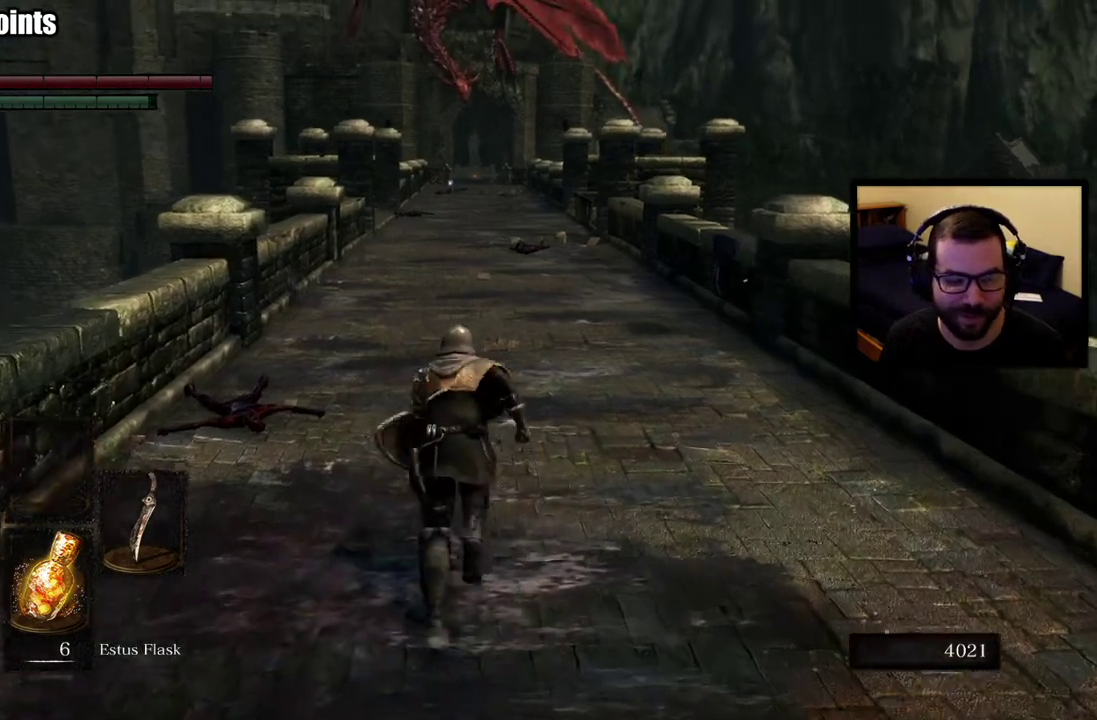
{"buttons": ["CIRCLE"], "left_stick": "up", "right_stick": "center", "events": []}
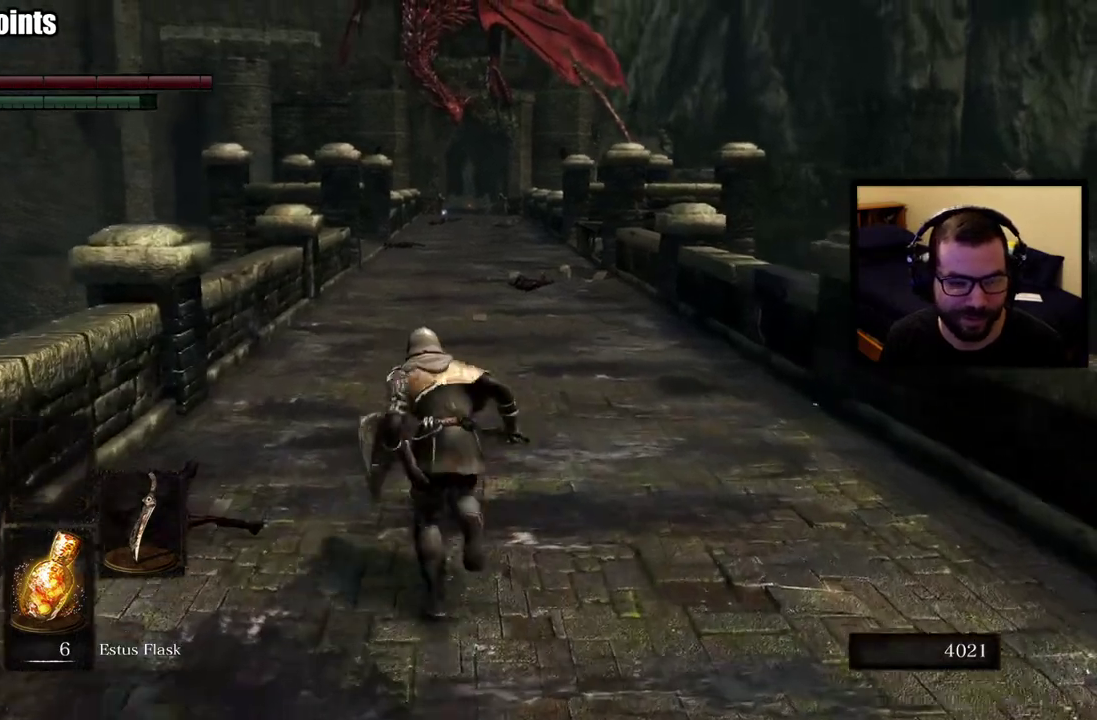
{"buttons": [], "left_stick": "up", "right_stick": "center", "events": [[367, "CIRCLE", "up"]]}
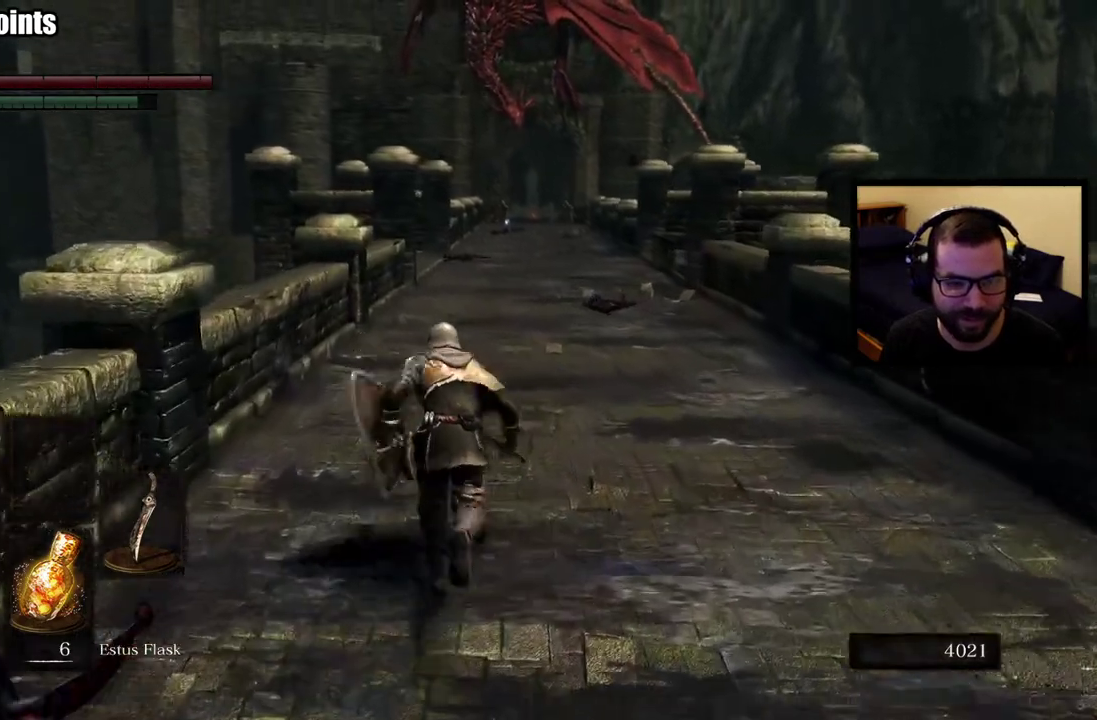
{"buttons": [], "left_stick": "up", "right_stick": "center", "events": []}
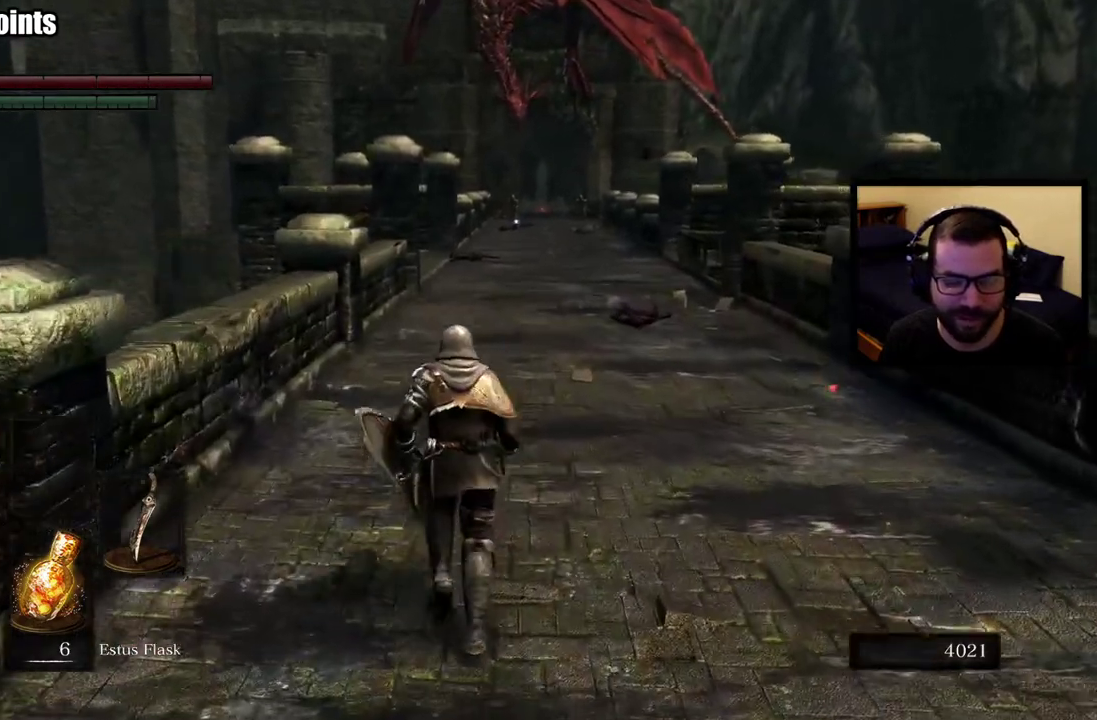
{"buttons": [], "left_stick": "center", "right_stick": "center", "events": [[300, "left_stick", "center"]]}
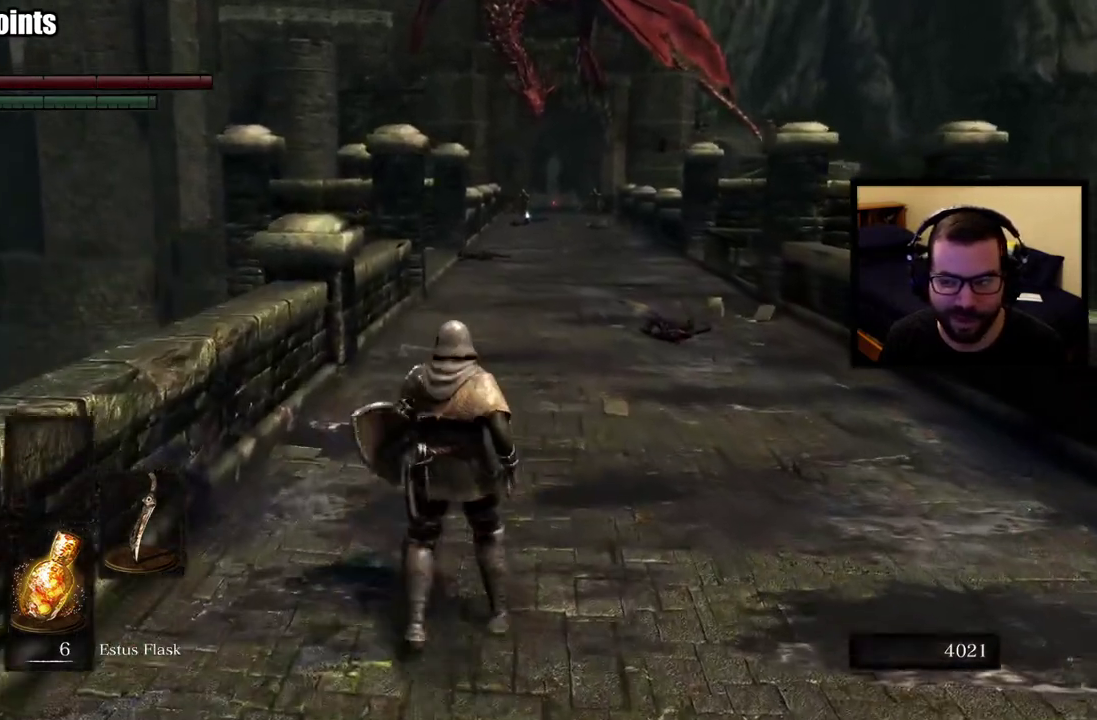
{"buttons": [], "left_stick": "center", "right_stick": "center", "events": []}
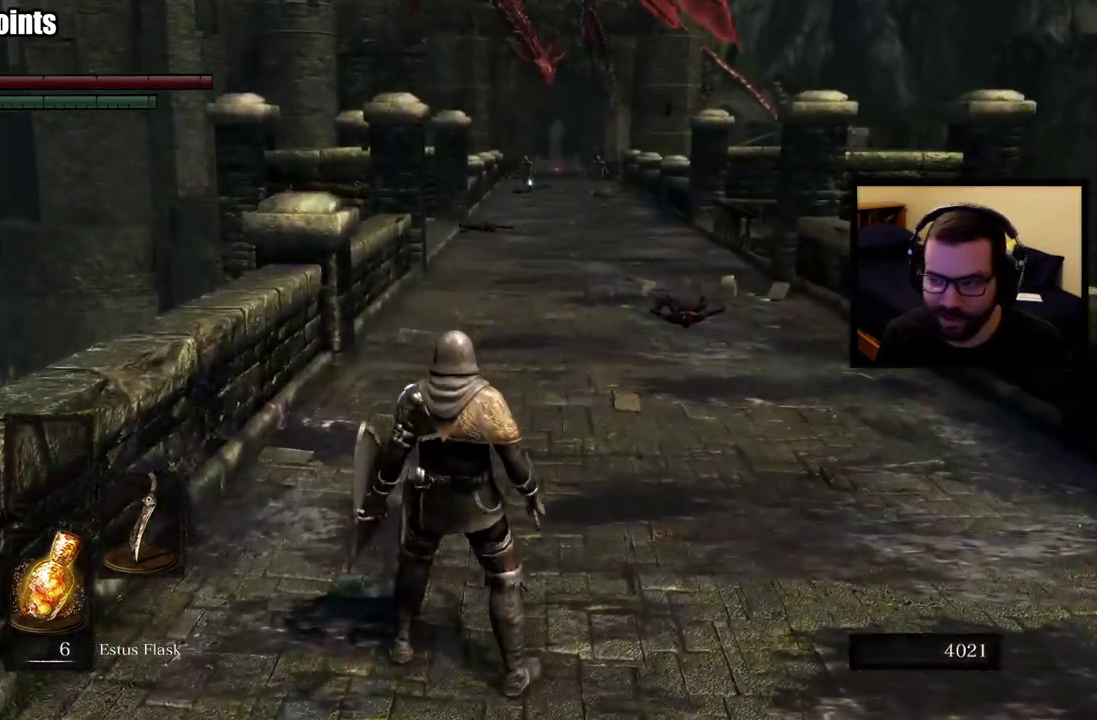
{"buttons": [], "left_stick": "center", "right_stick": "center", "events": []}
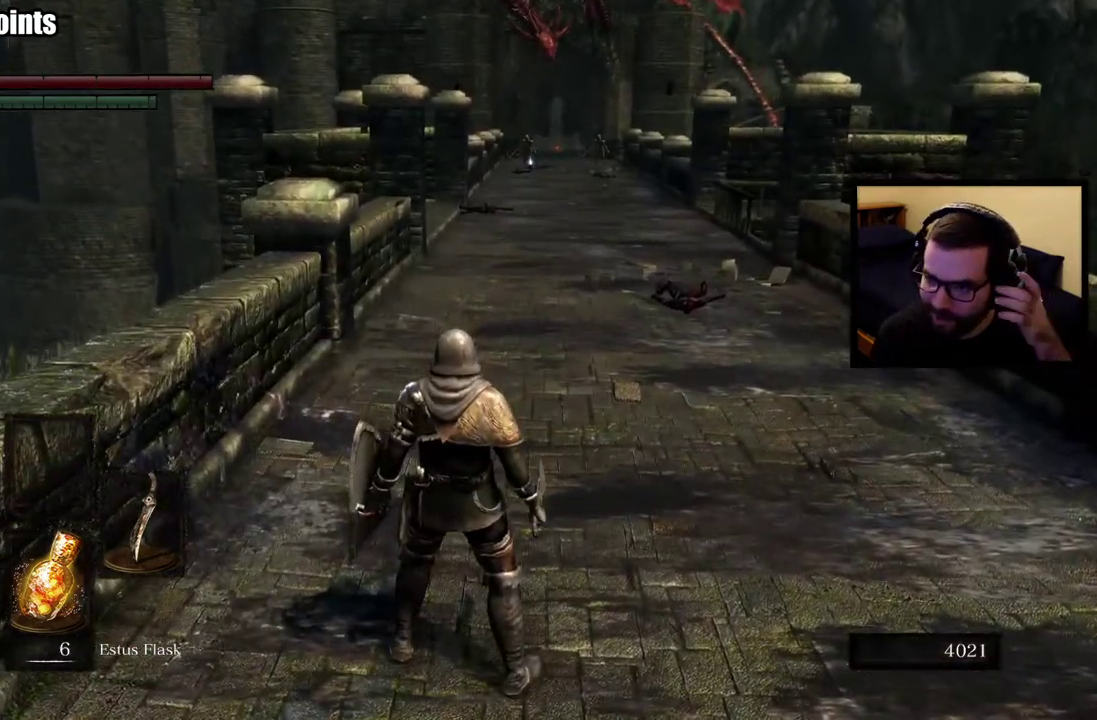
{"buttons": [], "left_stick": "center", "right_stick": "center", "events": []}
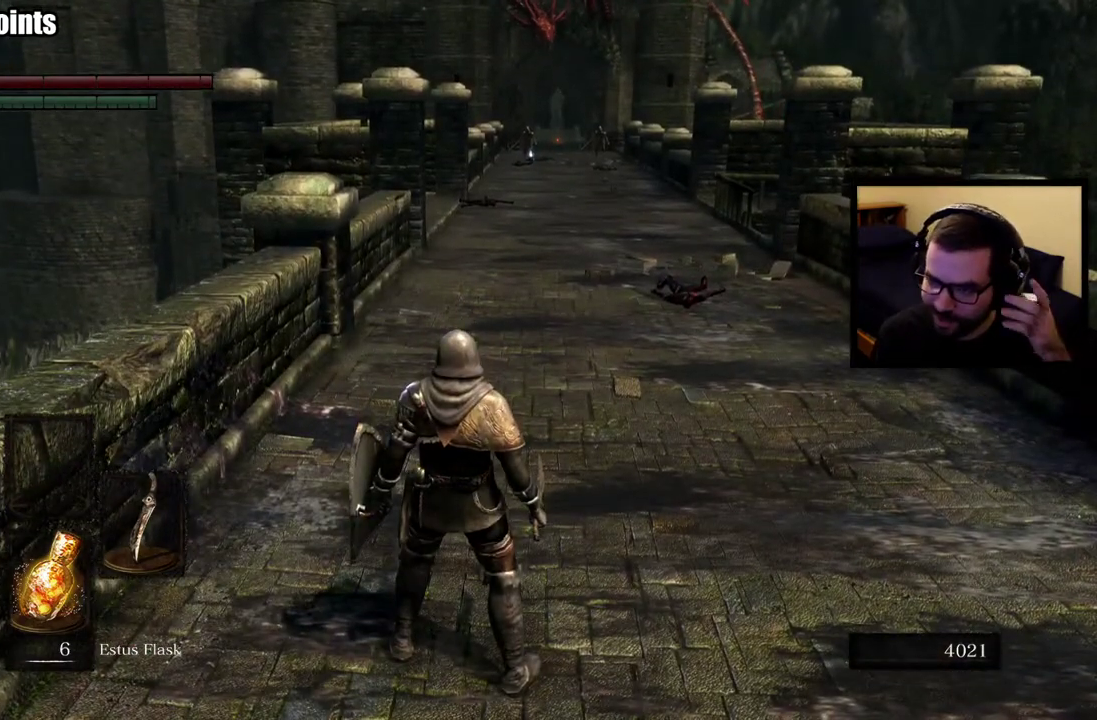
{"buttons": [], "left_stick": "center", "right_stick": "center", "events": []}
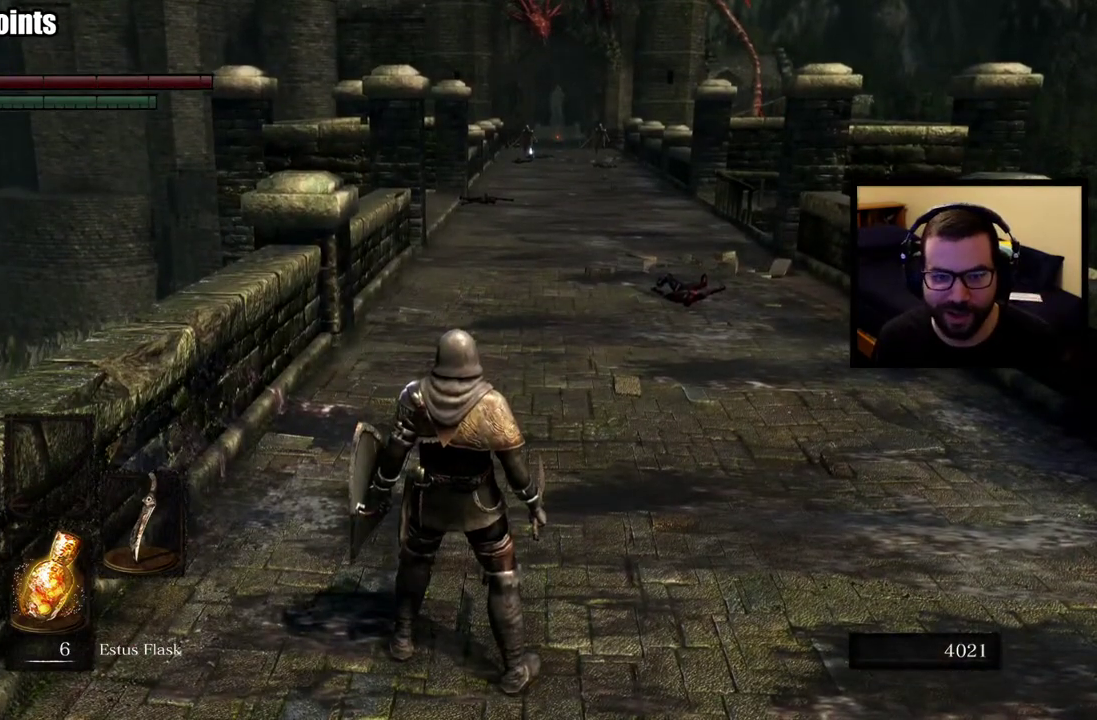
{"buttons": ["CIRCLE"], "left_stick": "up", "right_stick": "center", "events": [[167, "left_stick", "up"], [383, "CIRCLE", "down"]]}
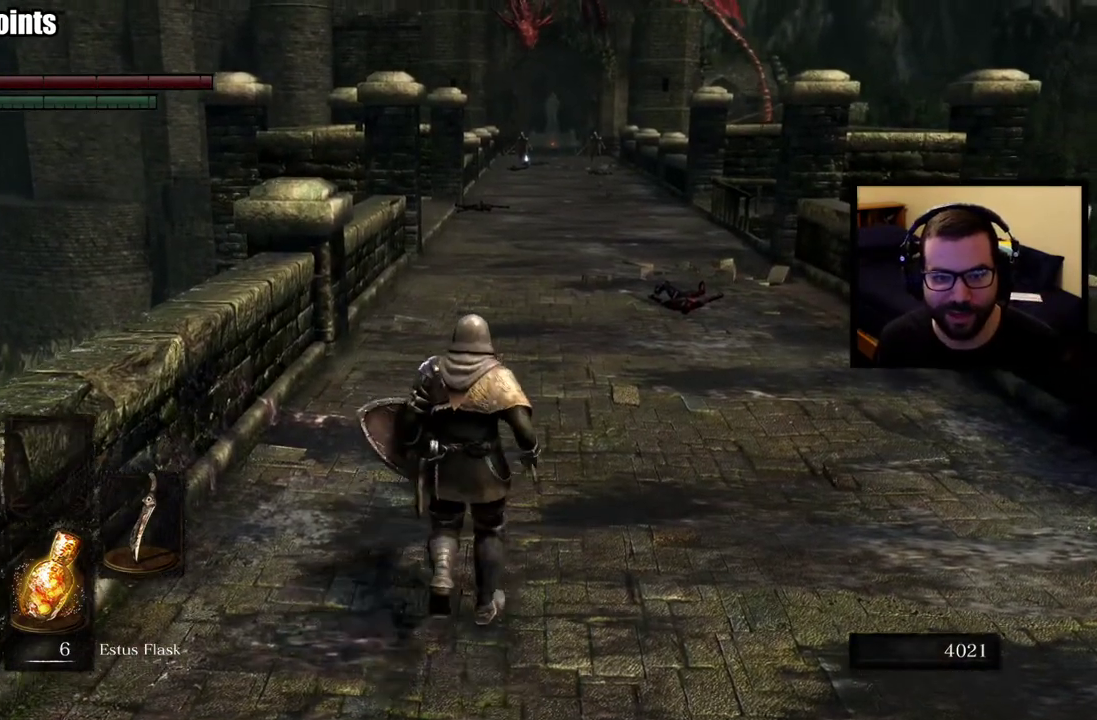
{"buttons": ["CIRCLE"], "left_stick": "up", "right_stick": "center", "events": []}
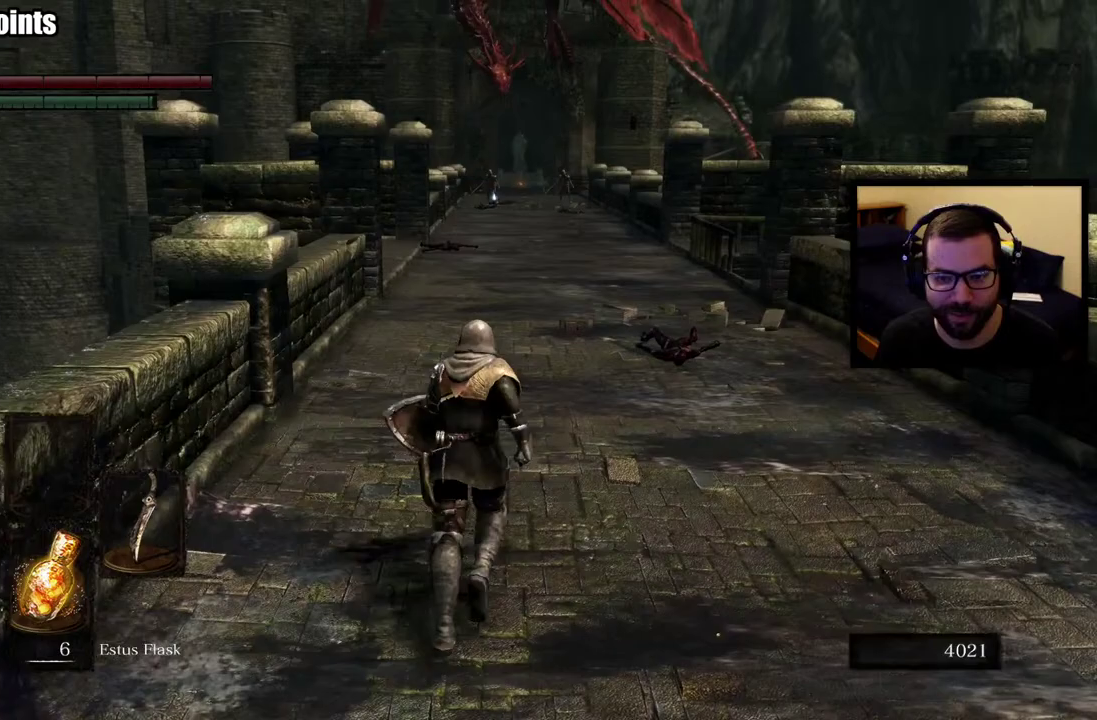
{"buttons": ["CIRCLE"], "left_stick": "up", "right_stick": "center", "events": []}
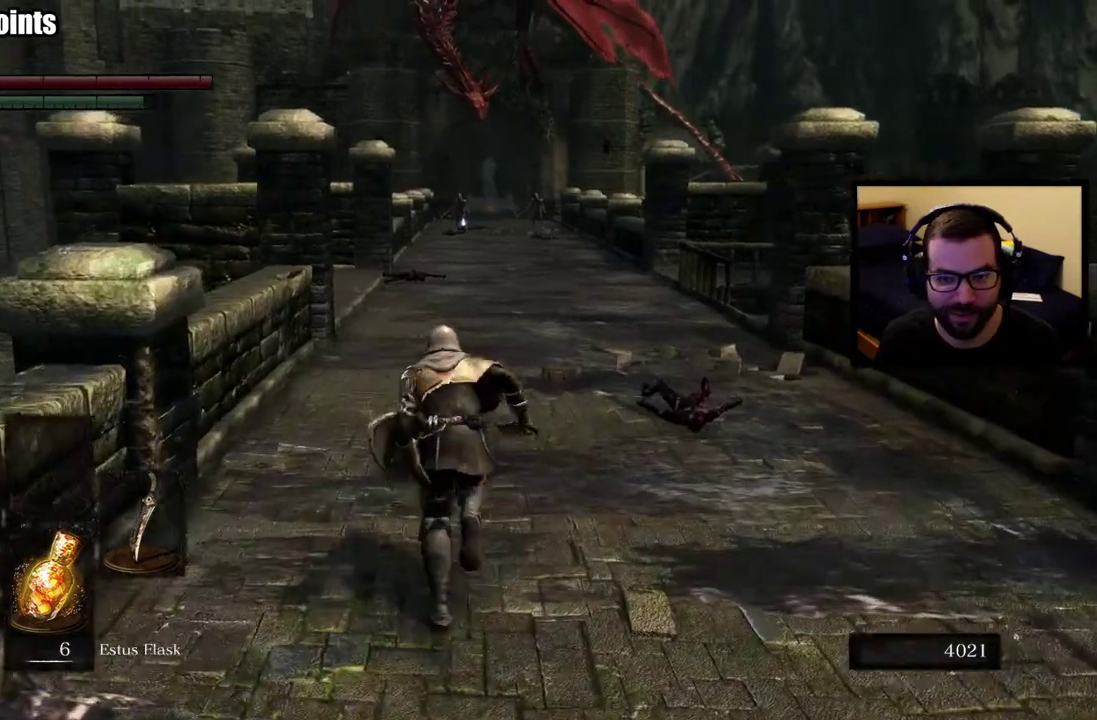
{"buttons": ["CIRCLE"], "left_stick": "up", "right_stick": "left", "events": [[450, "right_stick", "left"]]}
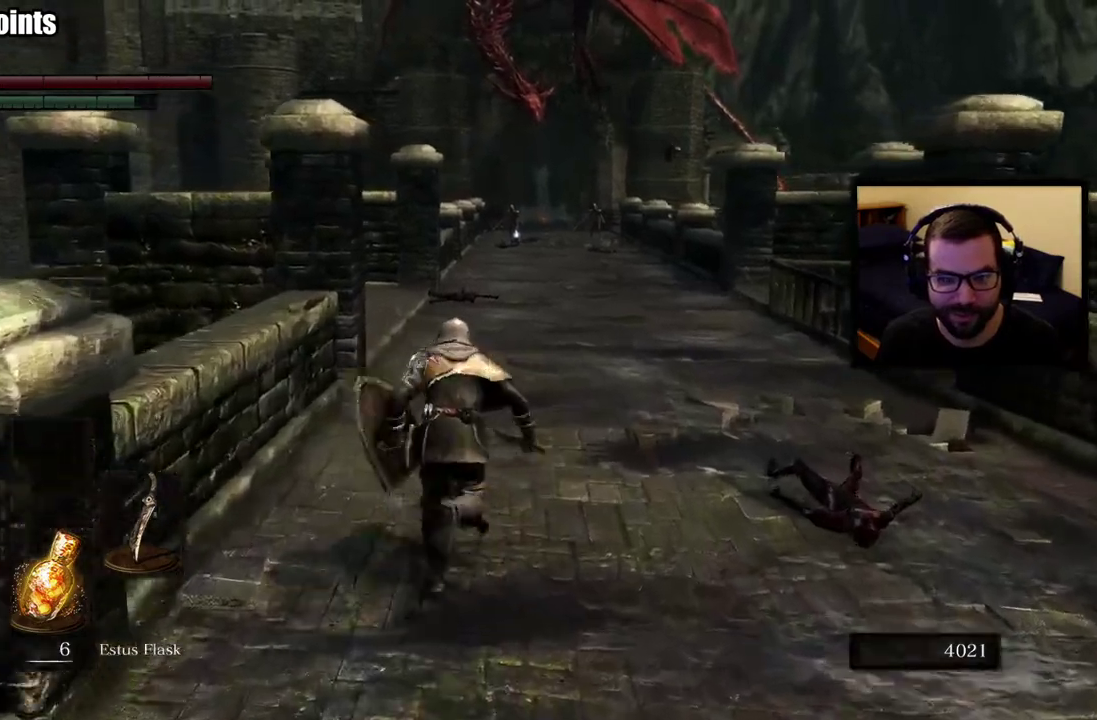
{"buttons": ["CIRCLE"], "left_stick": "up", "right_stick": "center", "events": [[67, "right_stick", "center"], [283, "right_stick", "left"], [450, "right_stick", "center"]]}
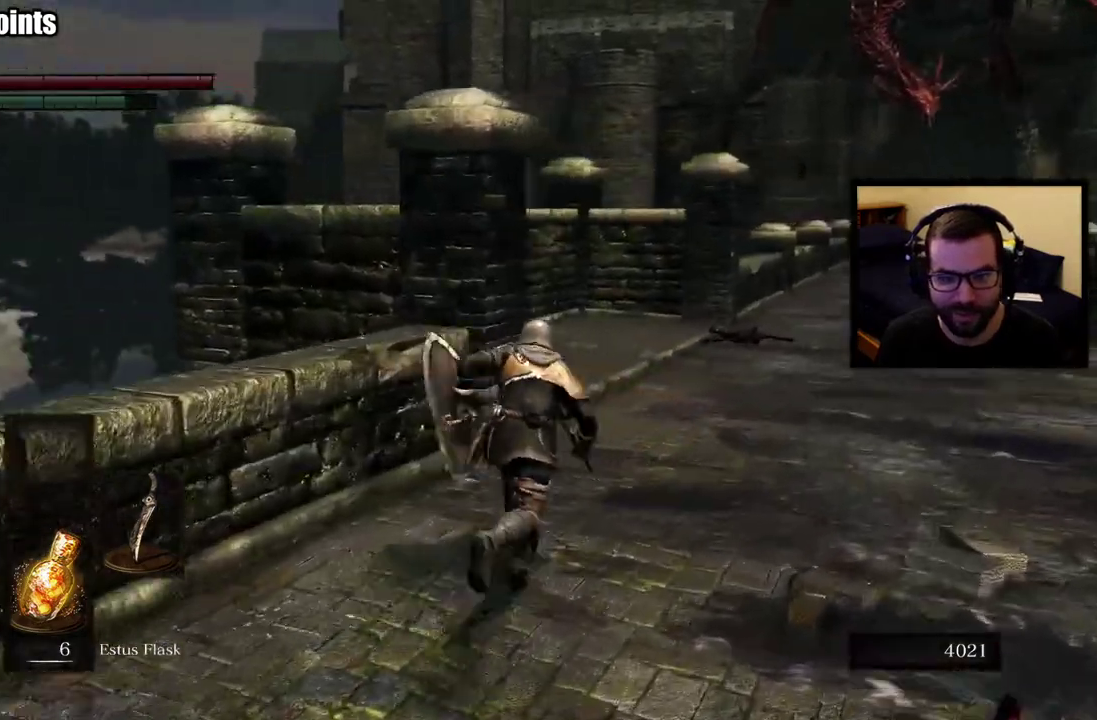
{"buttons": ["CIRCLE"], "left_stick": "up-right", "right_stick": "left", "events": [[100, "right_stick", "left"], [267, "right_stick", "center"], [300, "left_stick", "up-right"], [433, "right_stick", "left"]]}
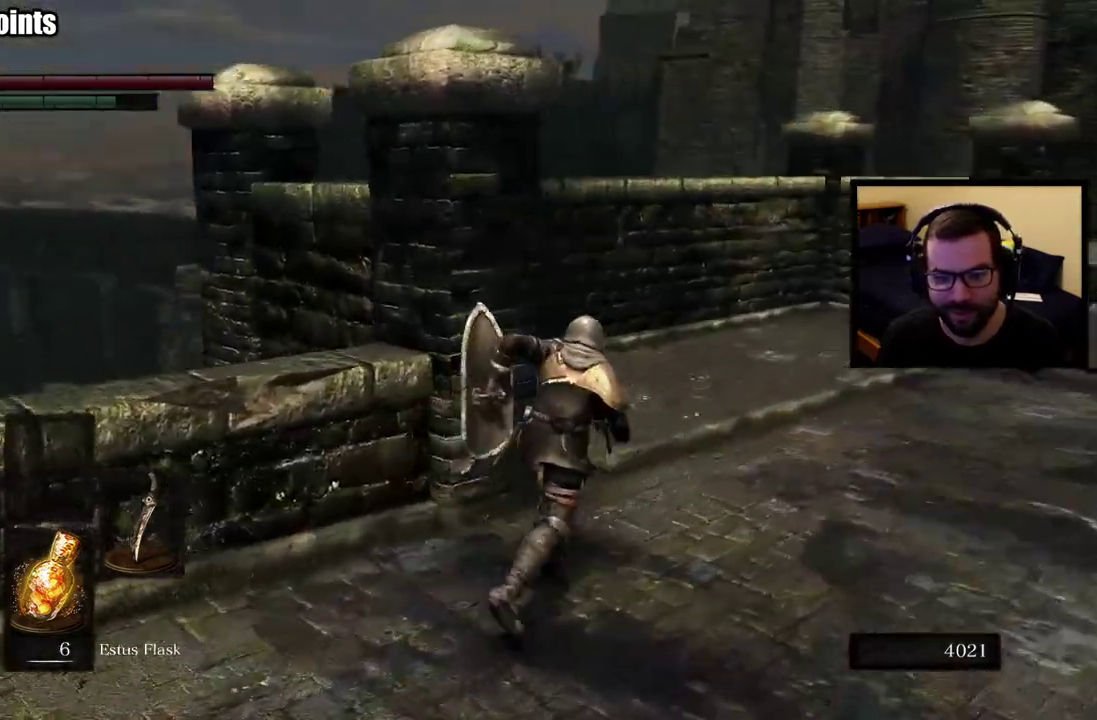
{"buttons": ["CIRCLE"], "left_stick": "up", "right_stick": "right", "events": [[183, "right_stick", "center"], [383, "right_stick", "right"], [433, "left_stick", "up"]]}